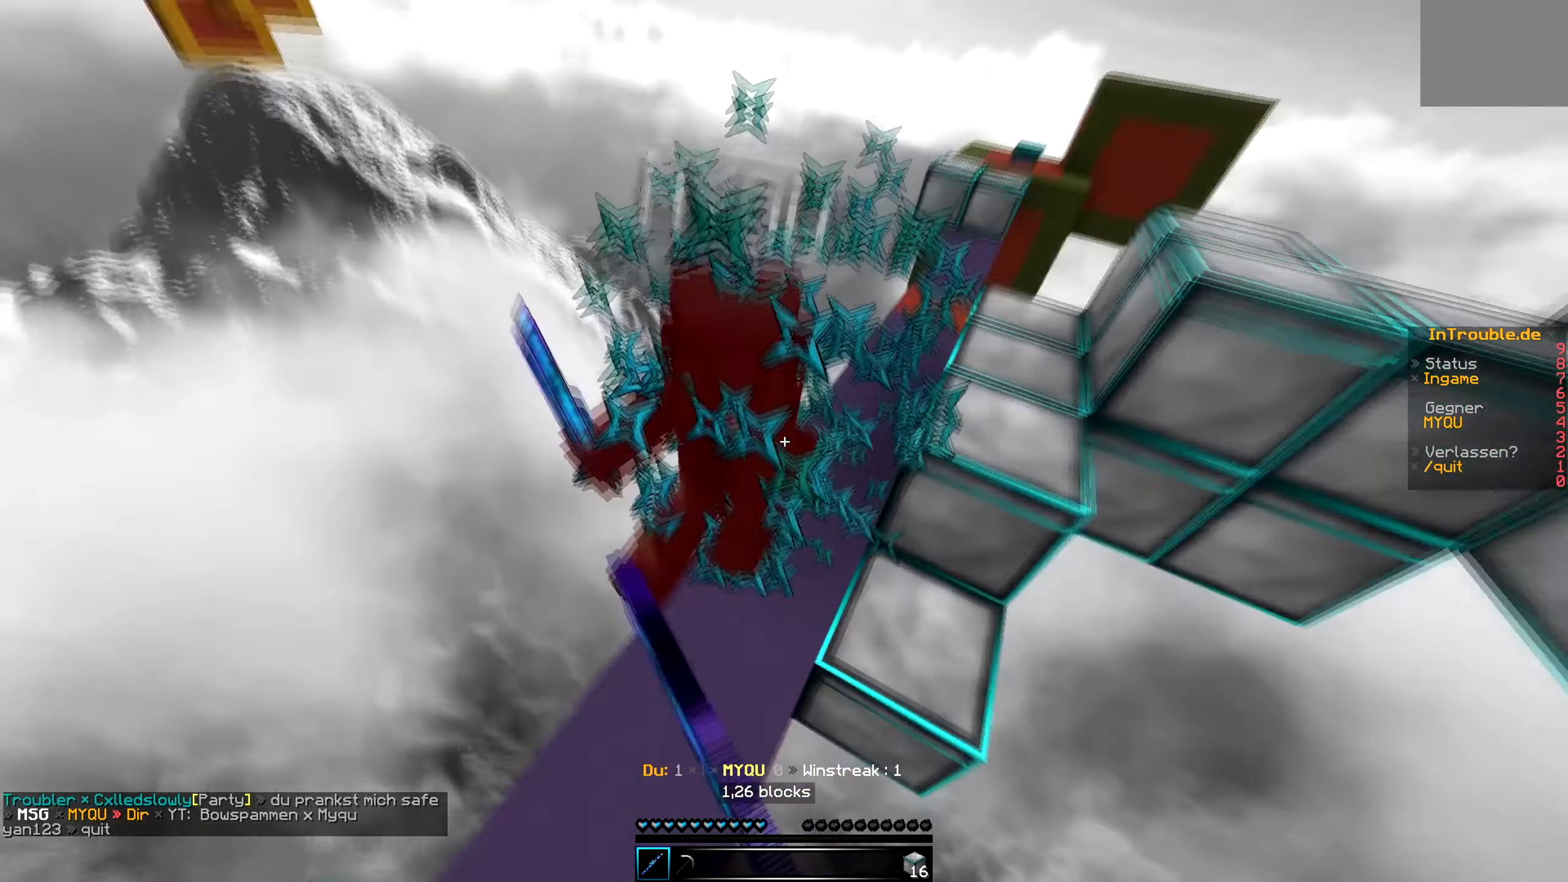
Gameplay with keyboard; each line is a JSON object with the keys held at the frame after it. "events" lists presses ("down") and releases ("up") of "a", "d", "s" and "w" between this image and that frame as [ms after this image, input, new state], when the widget could be followed in between. No other keys are recorded. Mouse input is not recorded.
{"keys": ["a", "w"], "events": [[267, "a", "down"]]}
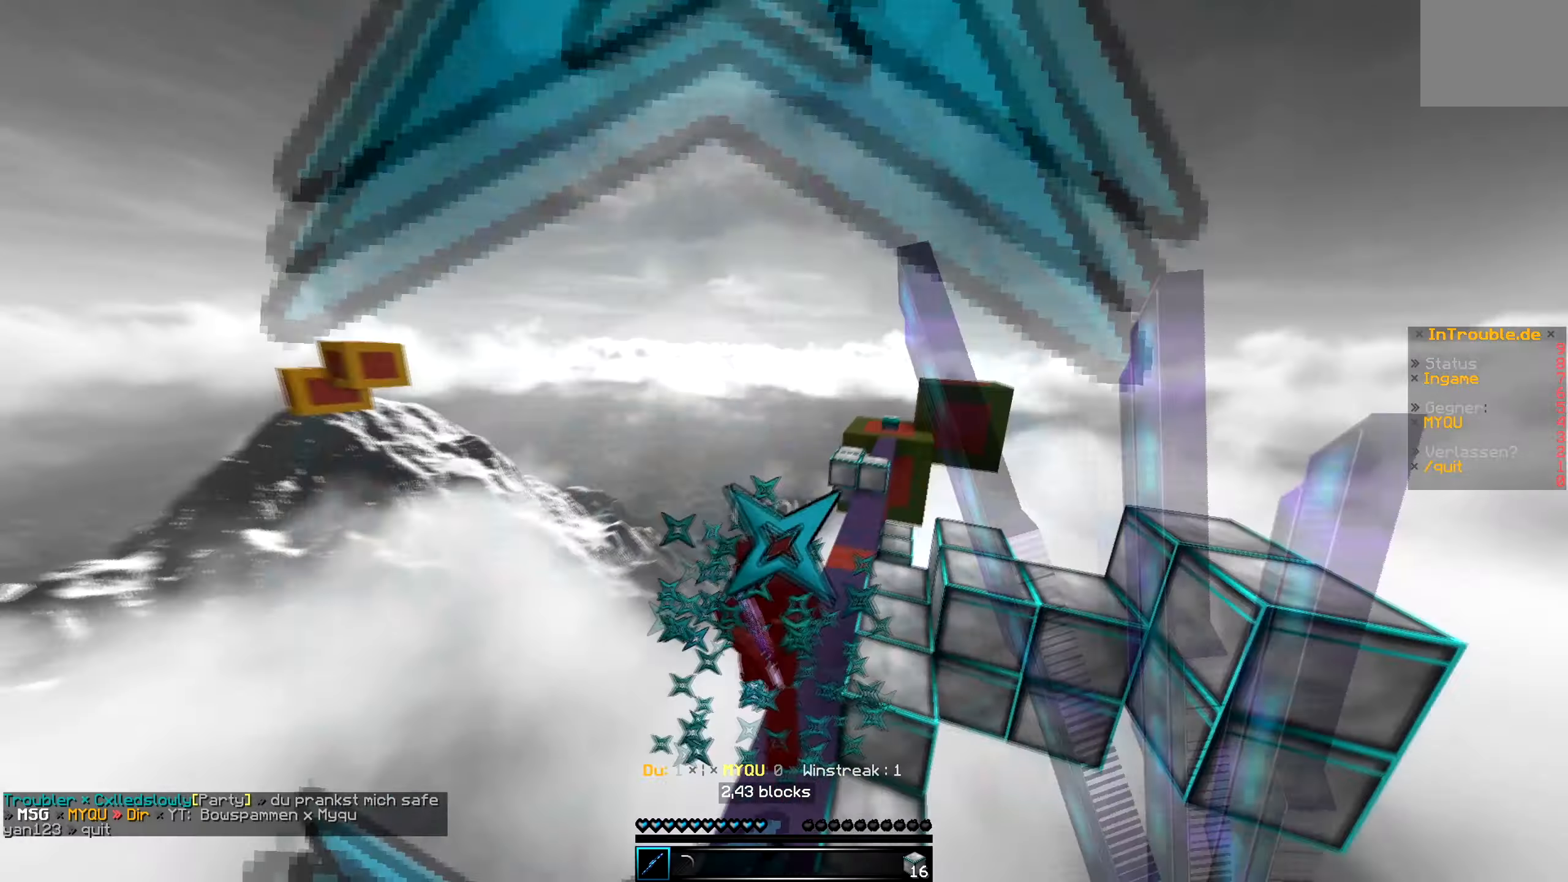
{"keys": ["w"], "events": [[367, "a", "up"]]}
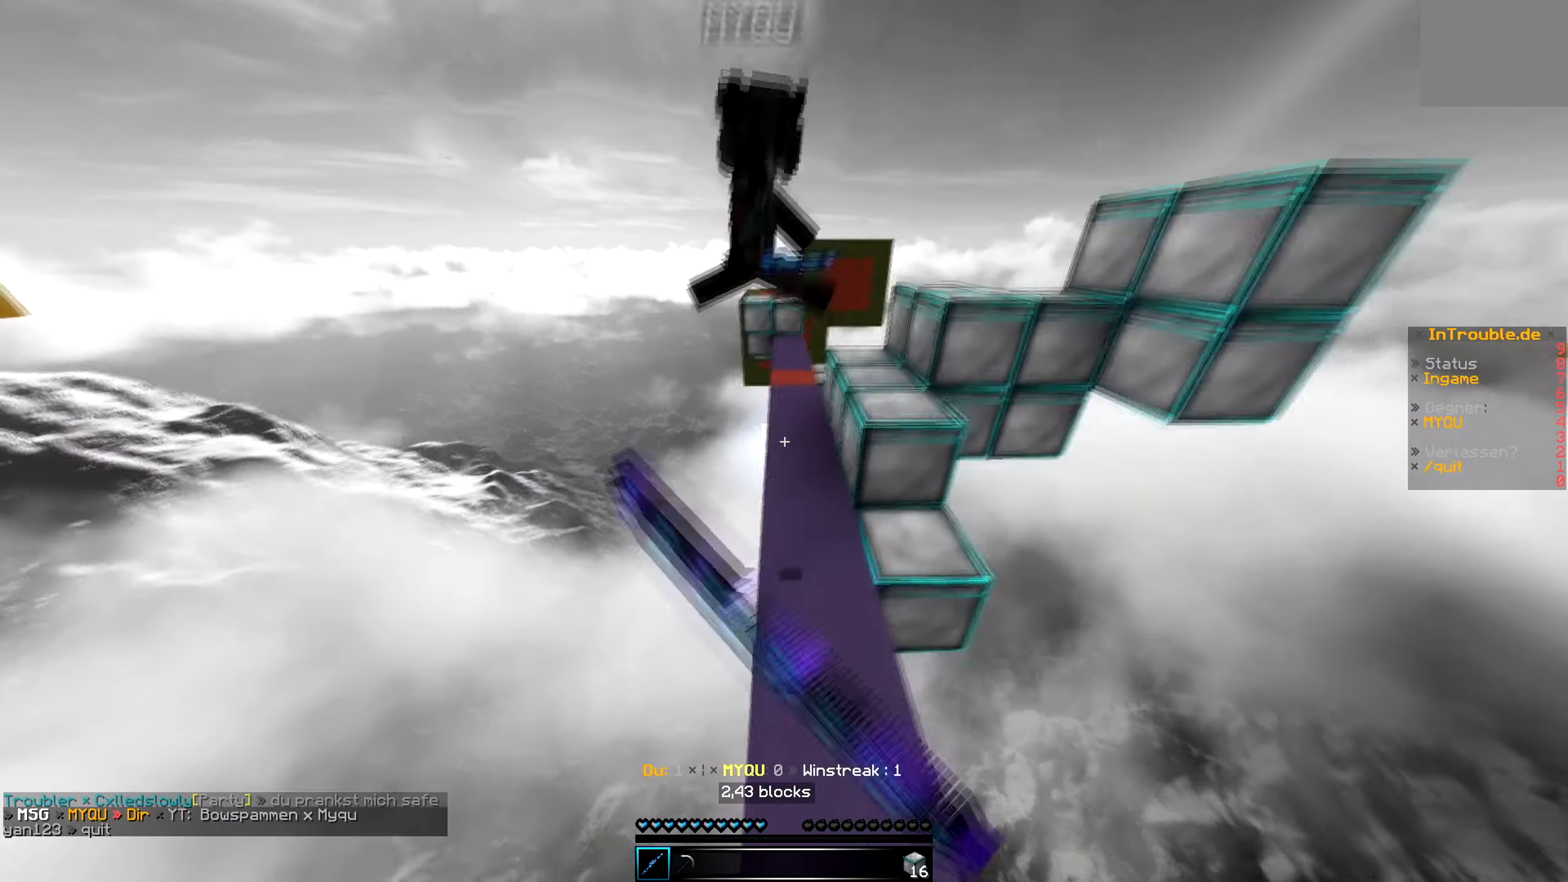
{"keys": ["w"], "events": []}
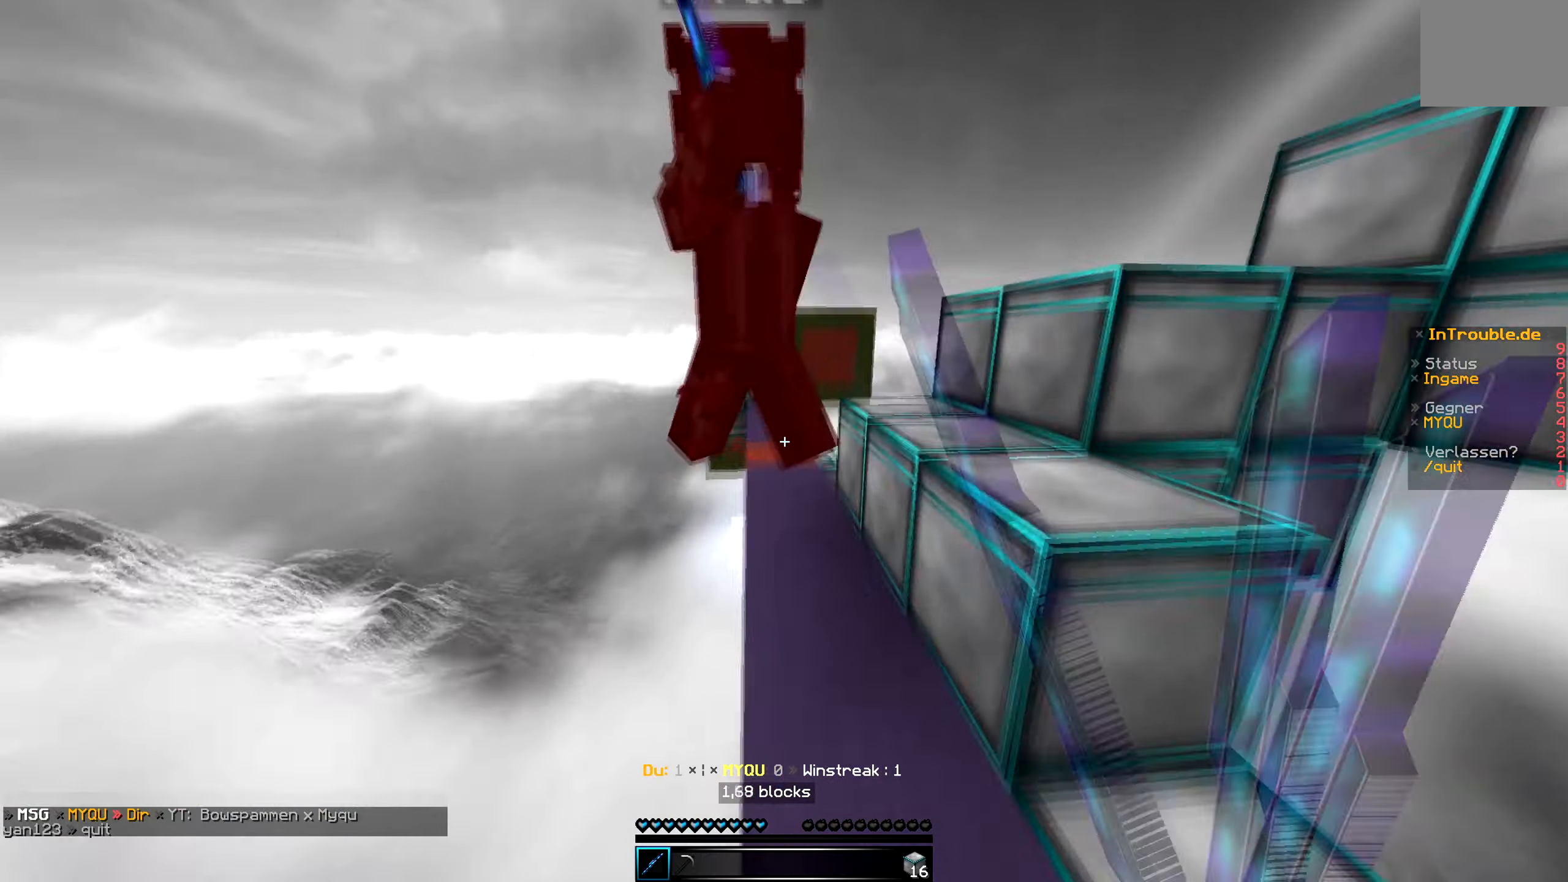
{"keys": ["w"], "events": []}
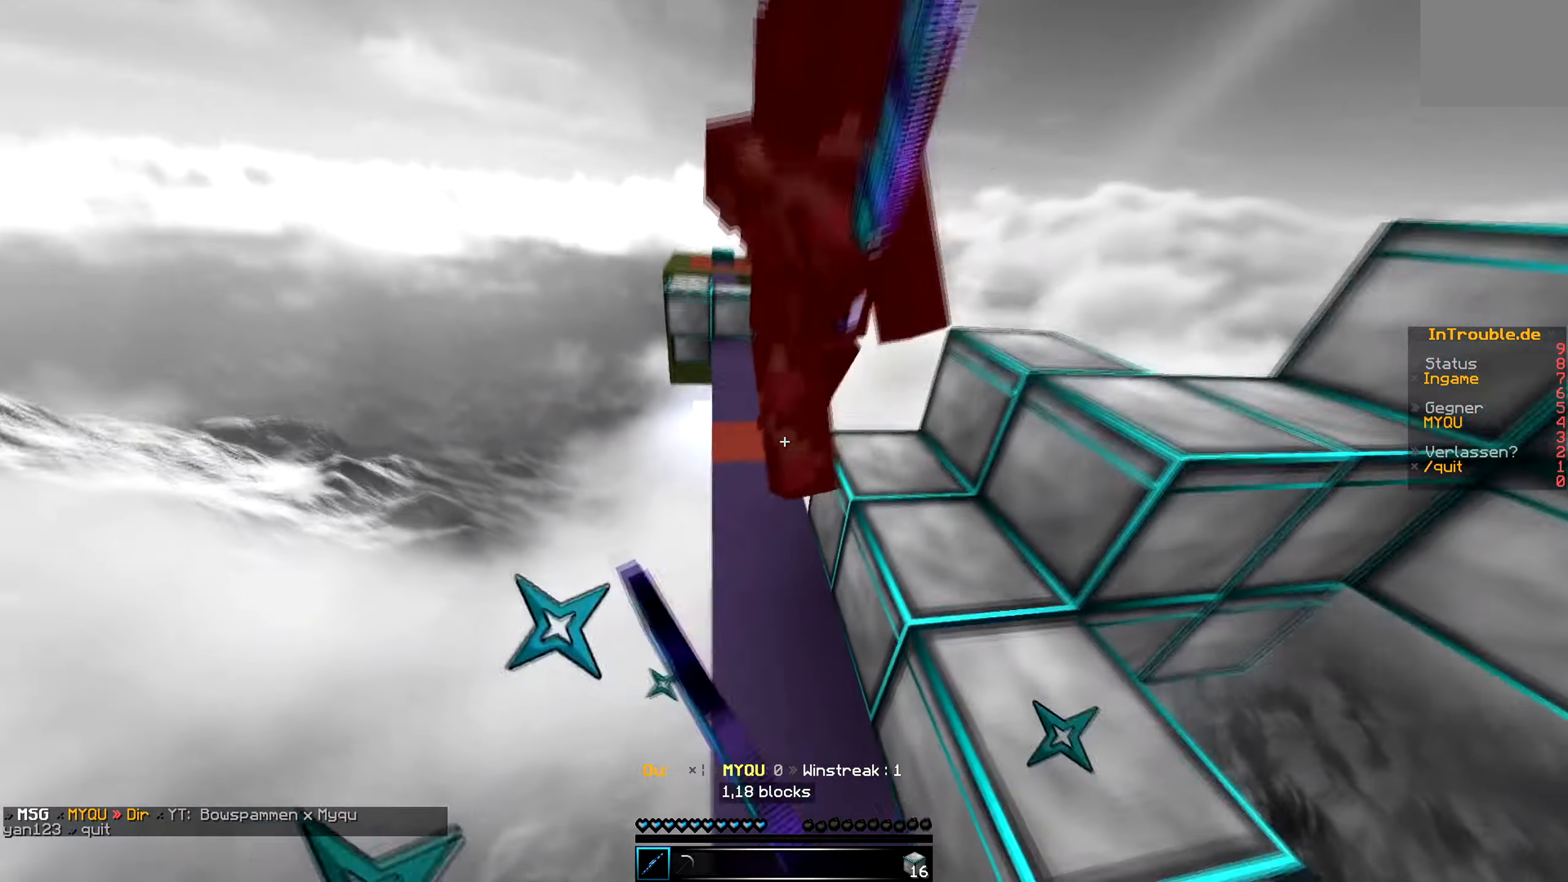
{"keys": ["a", "w"], "events": [[483, "a", "down"]]}
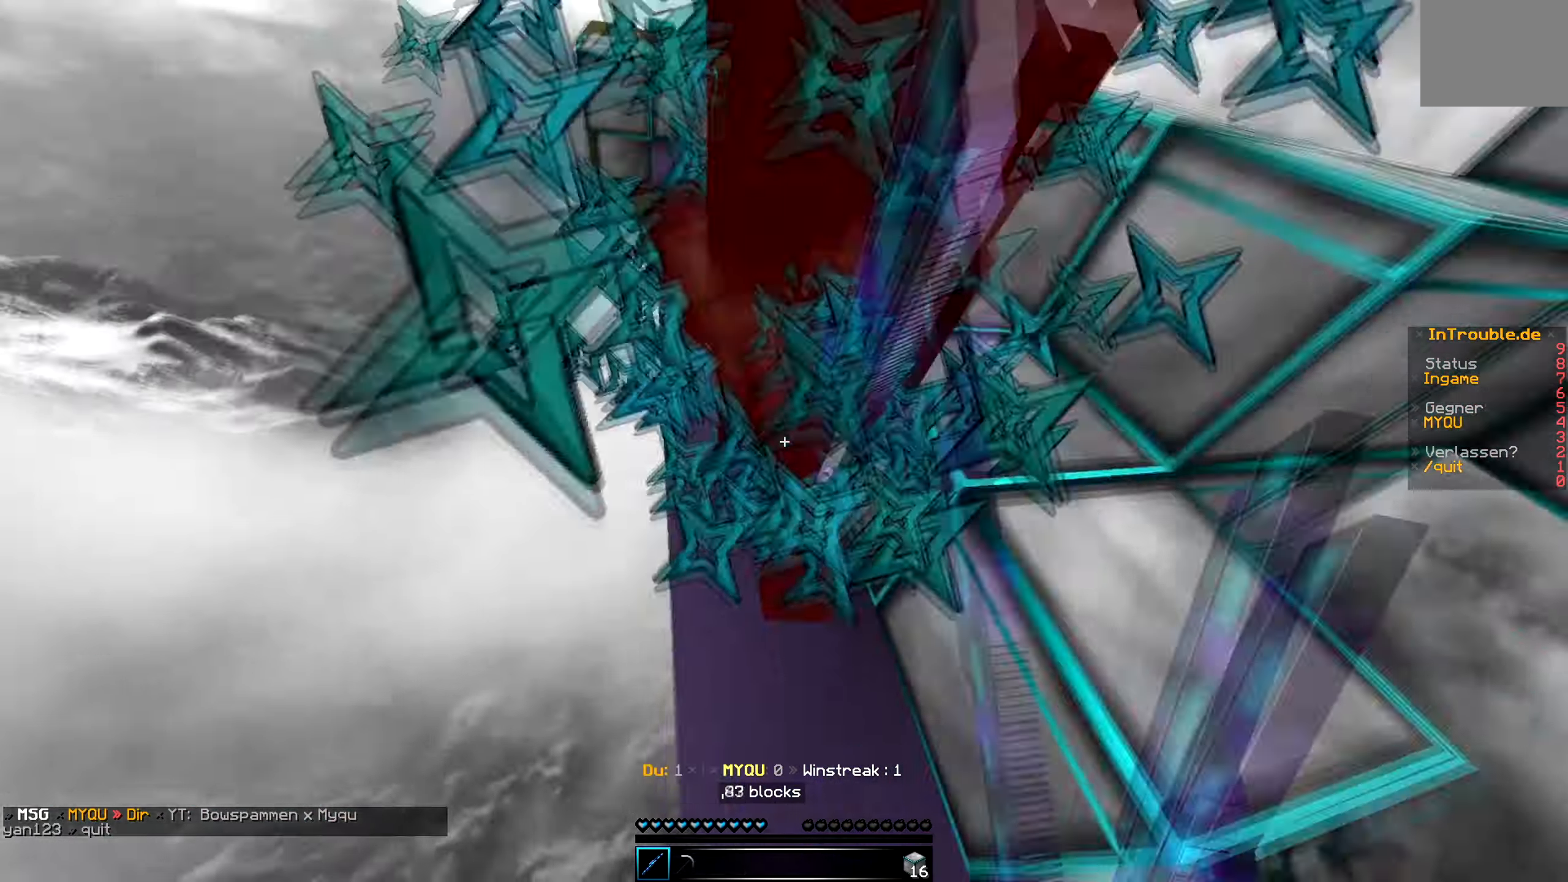
{"keys": ["w"], "events": [[183, "a", "up"], [333, "a", "down"], [500, "a", "up"]]}
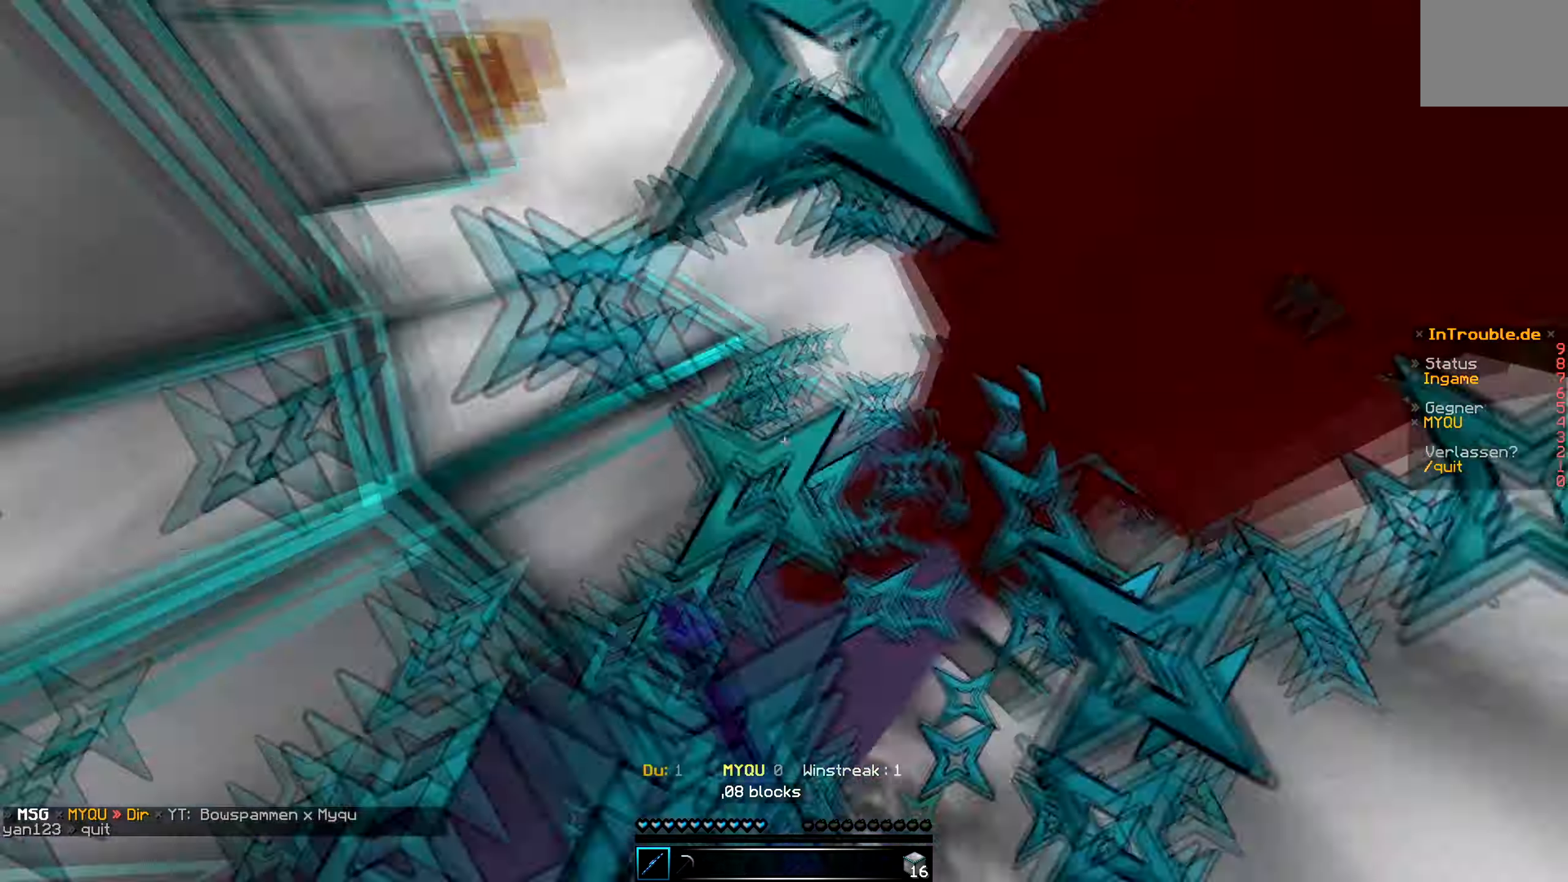
{"keys": ["d", "w"], "events": [[33, "w", "up"], [83, "w", "down"], [284, "d", "down"]]}
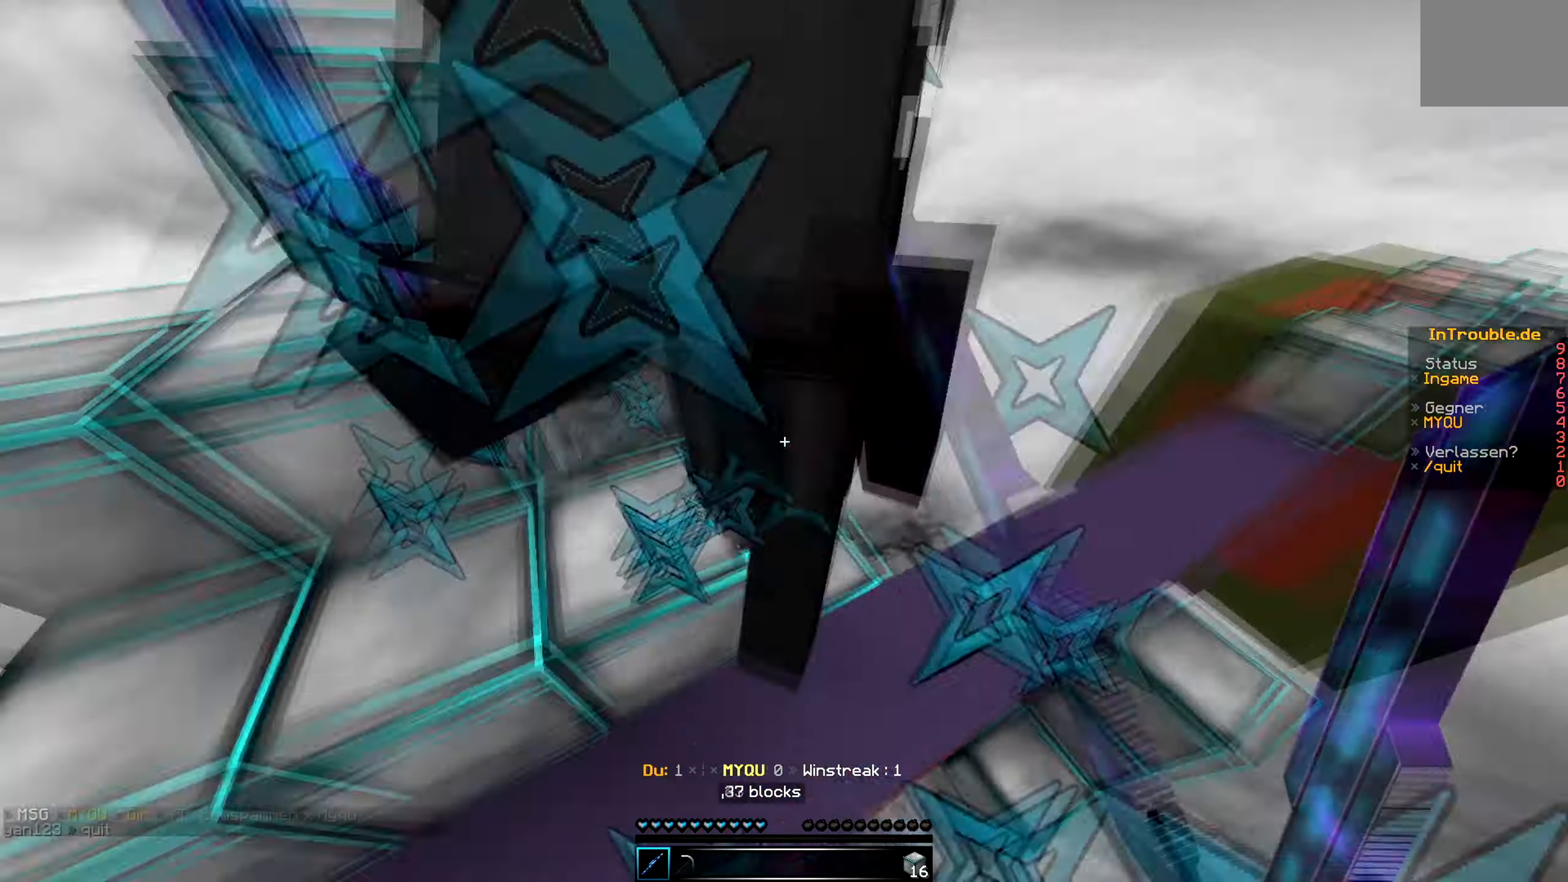
{"keys": ["a", "w"], "events": [[417, "d", "up"], [434, "a", "down"]]}
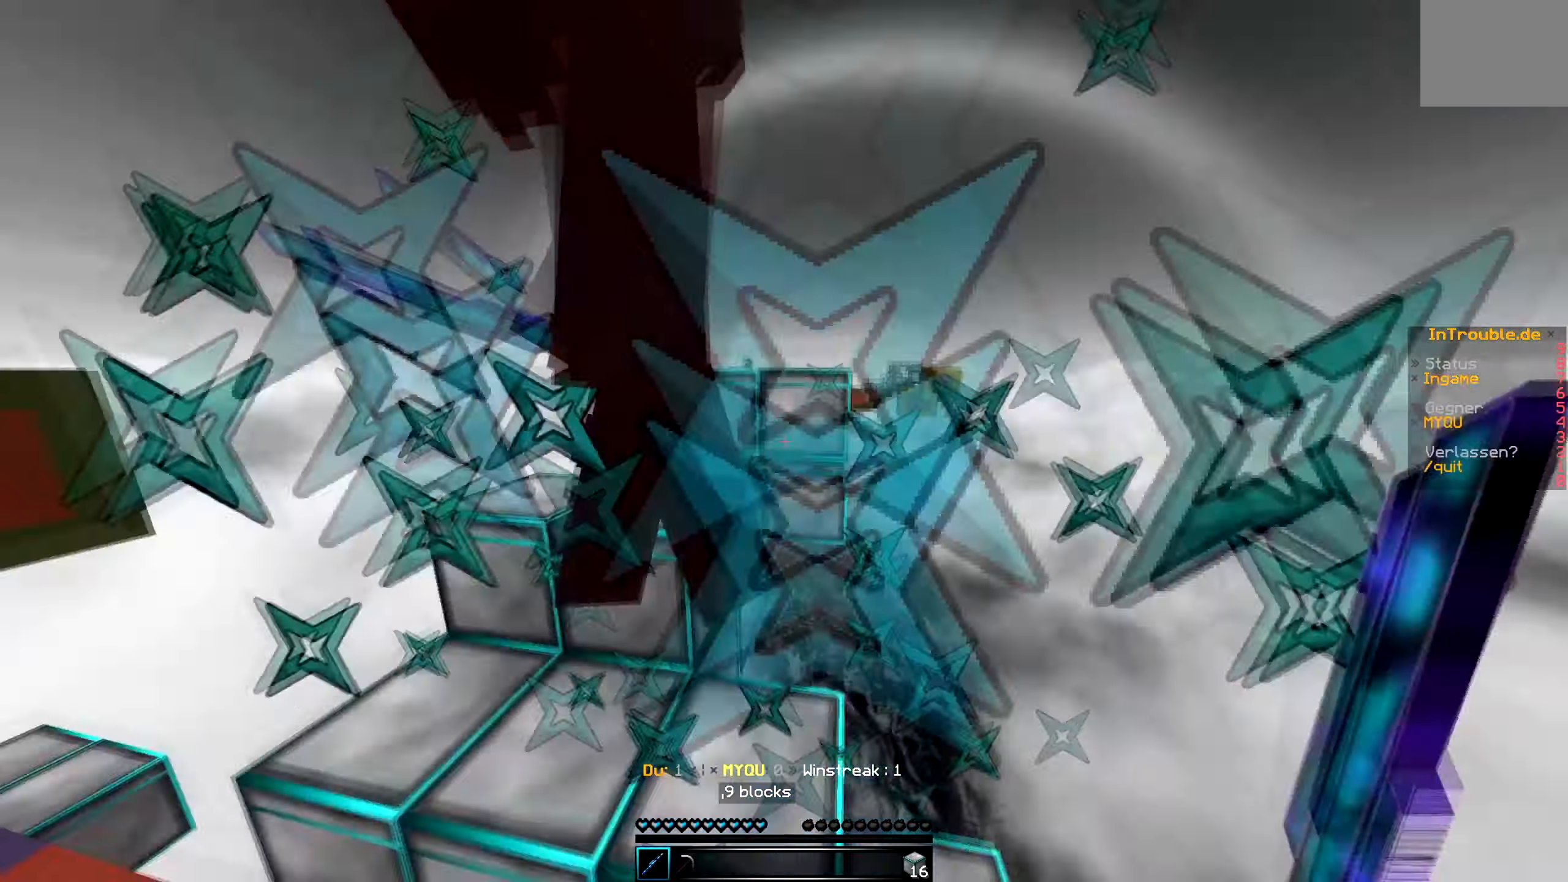
{"keys": [], "events": [[250, "a", "up"], [417, "w", "up"]]}
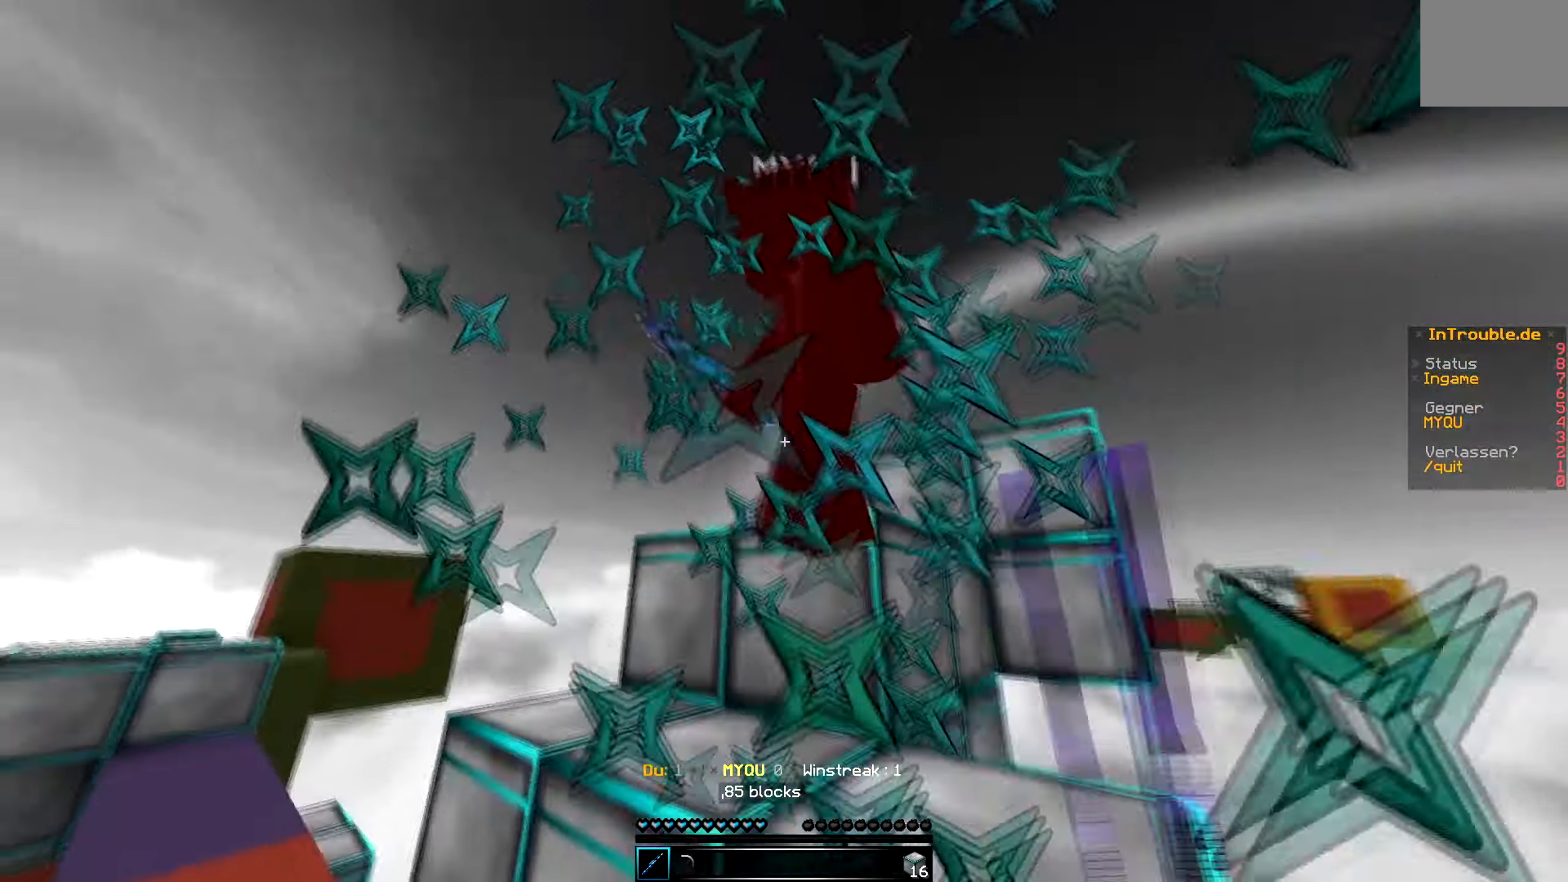
{"keys": ["w"], "events": [[117, "w", "down"]]}
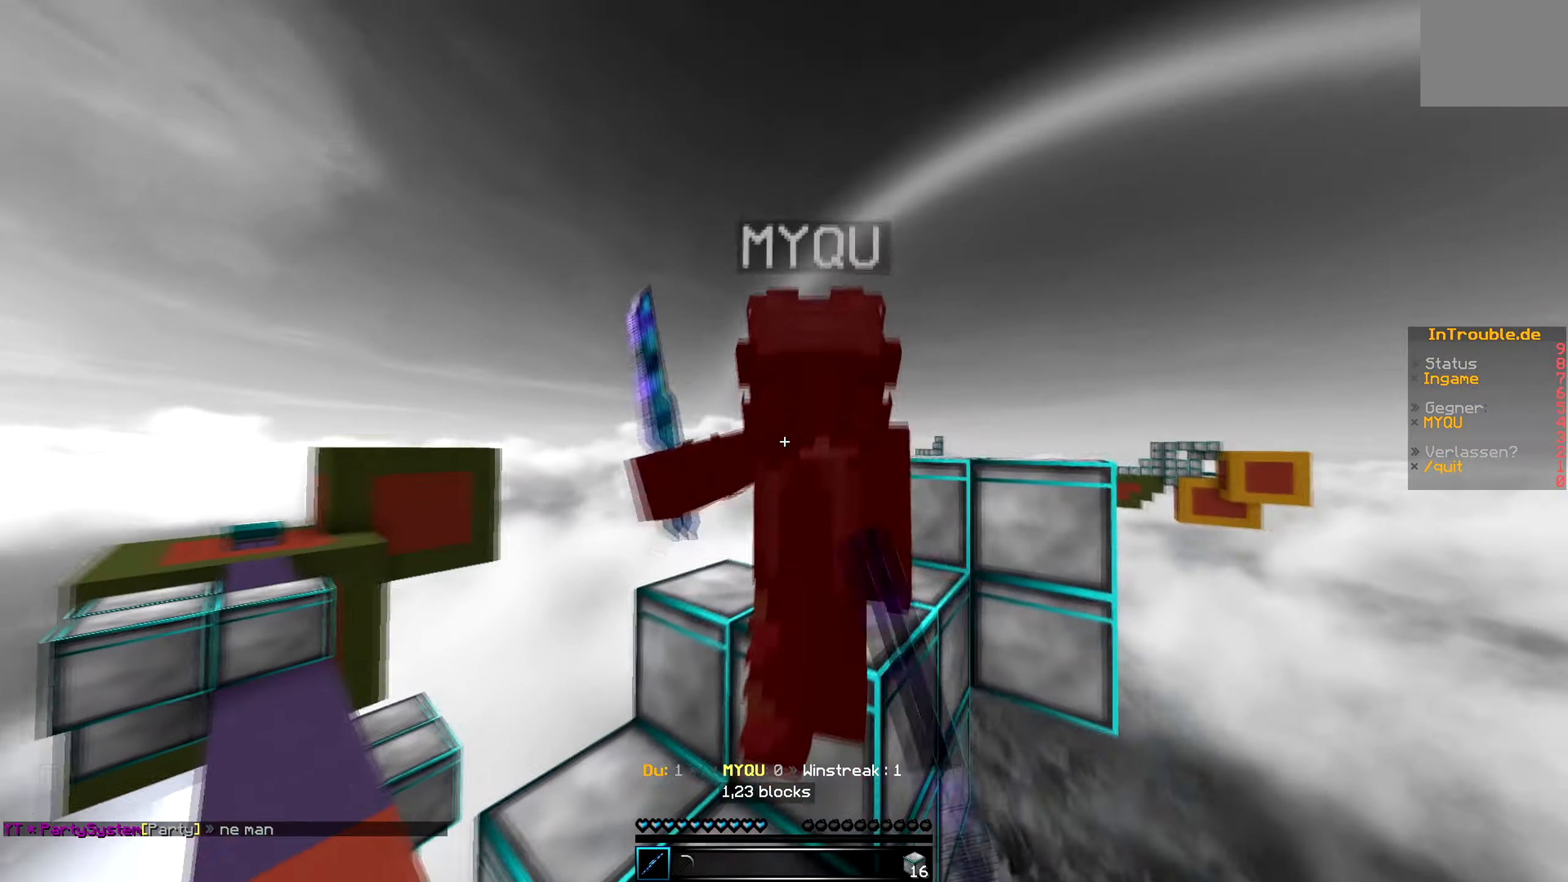
{"keys": ["w"], "events": [[300, "d", "down"], [484, "d", "up"]]}
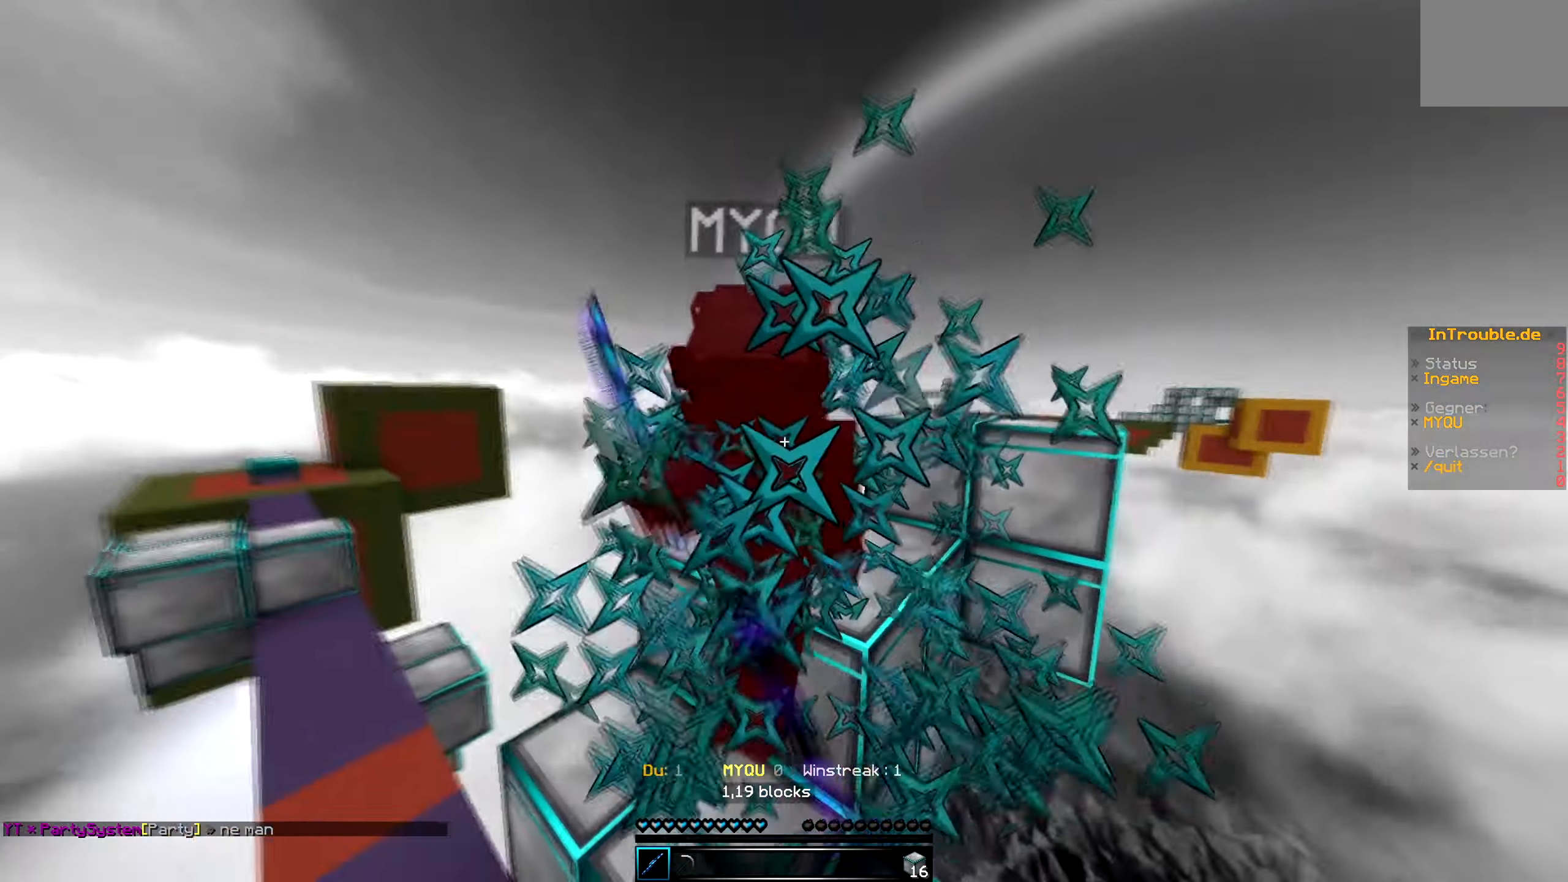
{"keys": ["w"], "events": []}
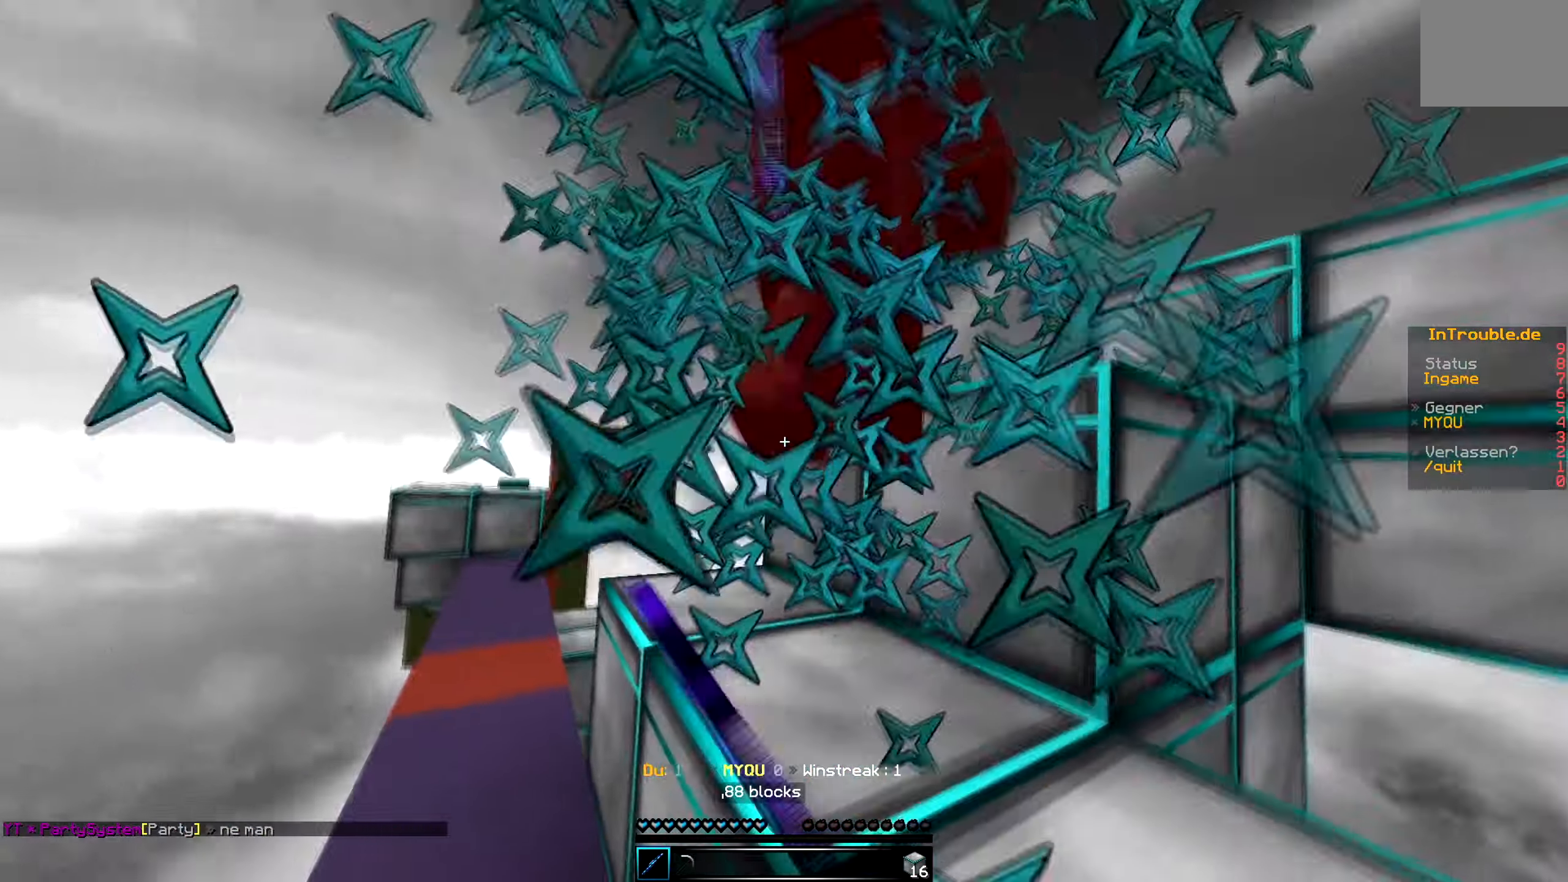
{"keys": ["w"], "events": [[134, "w", "up"], [300, "w", "down"]]}
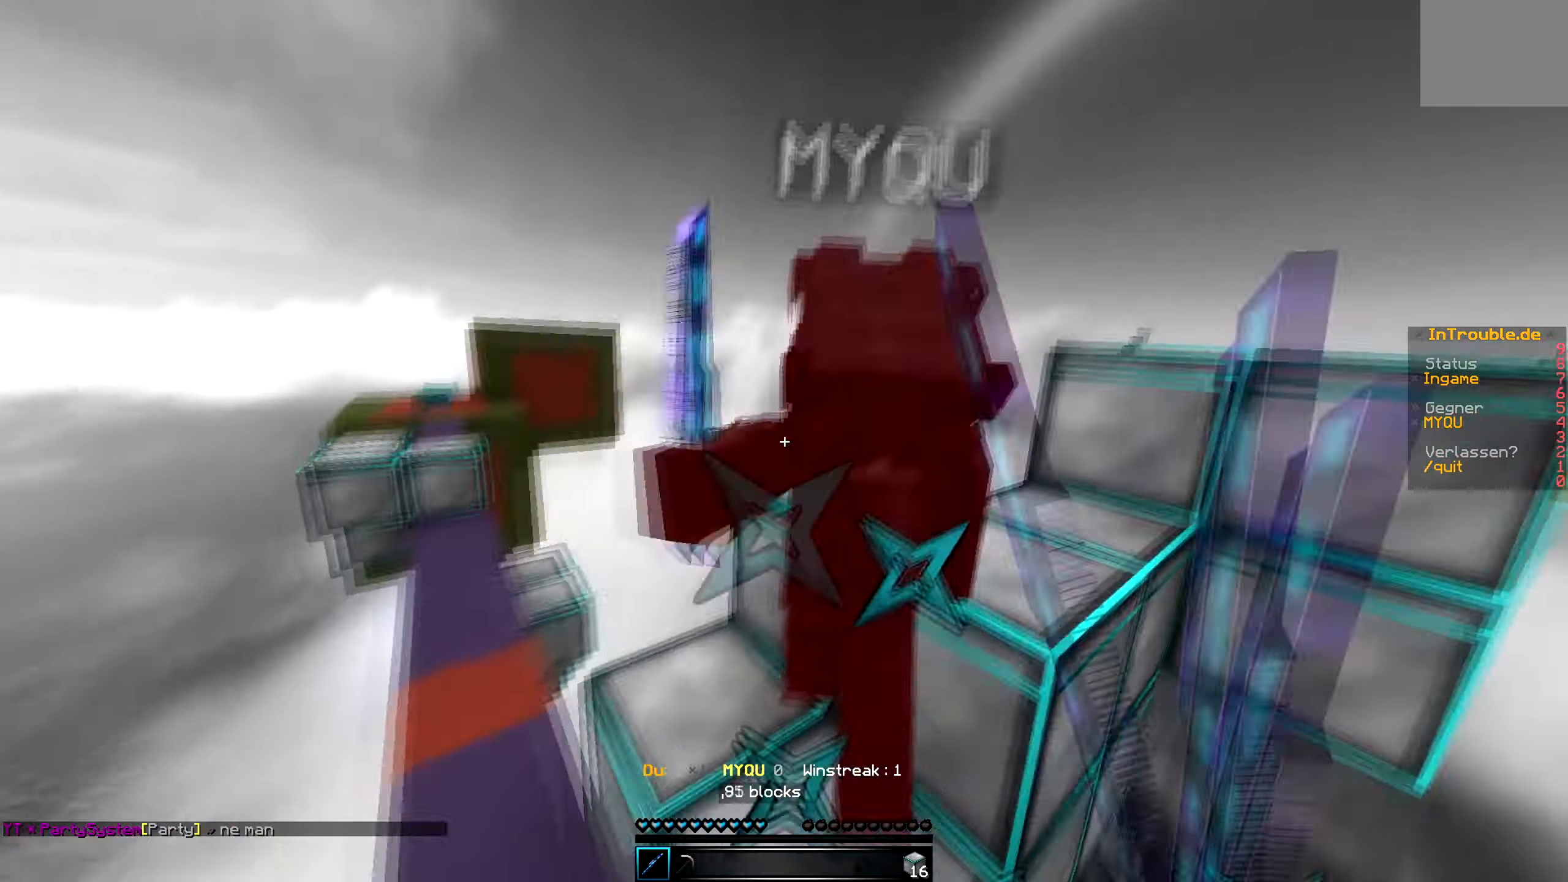
{"keys": ["w"], "events": []}
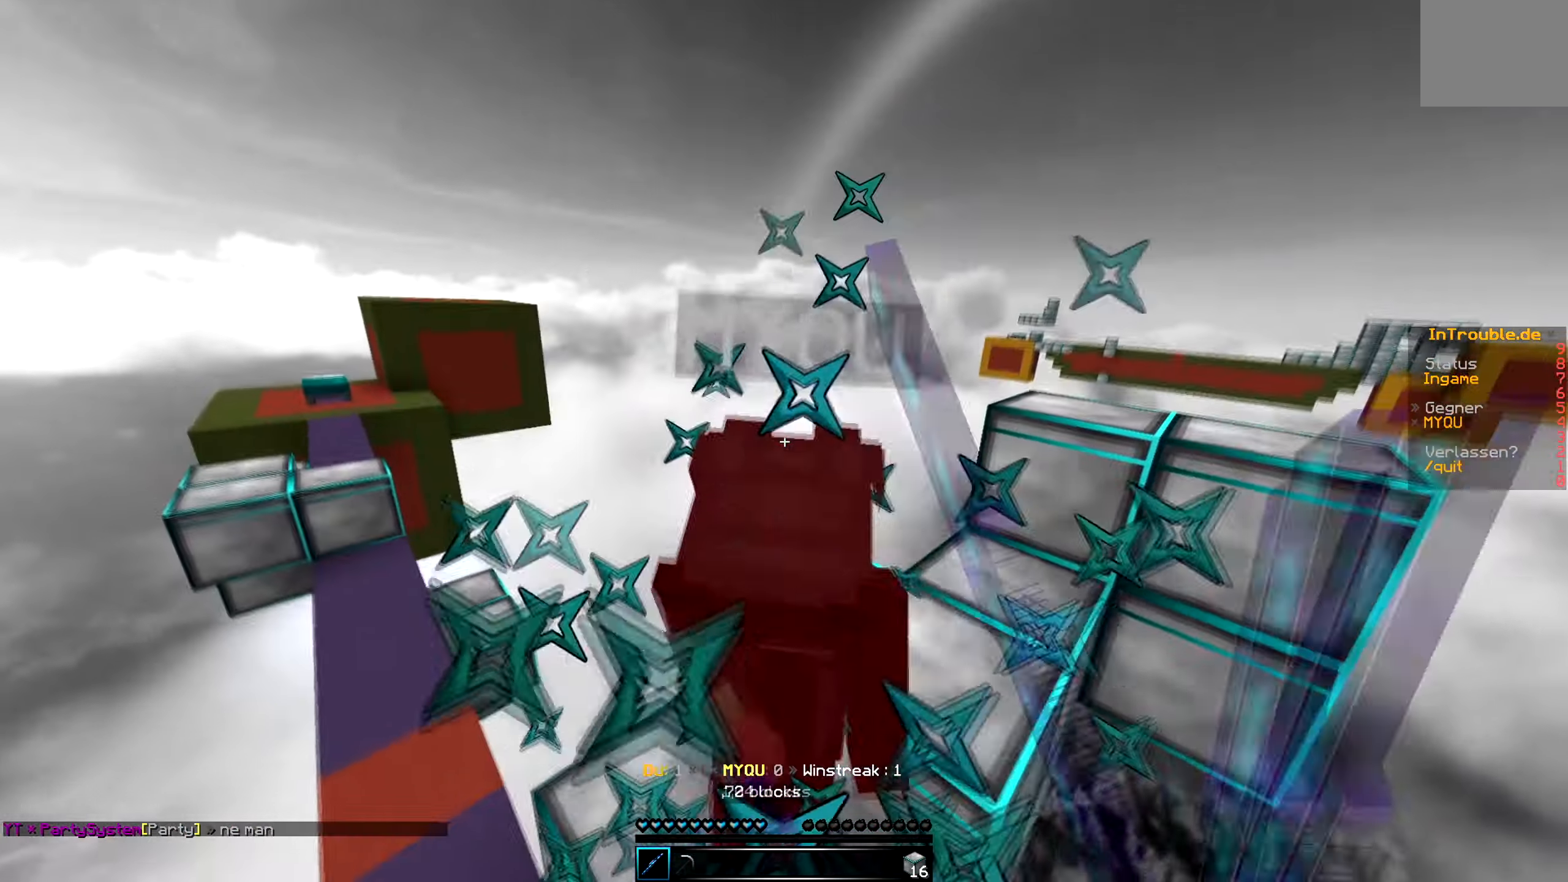
{"keys": ["w"], "events": []}
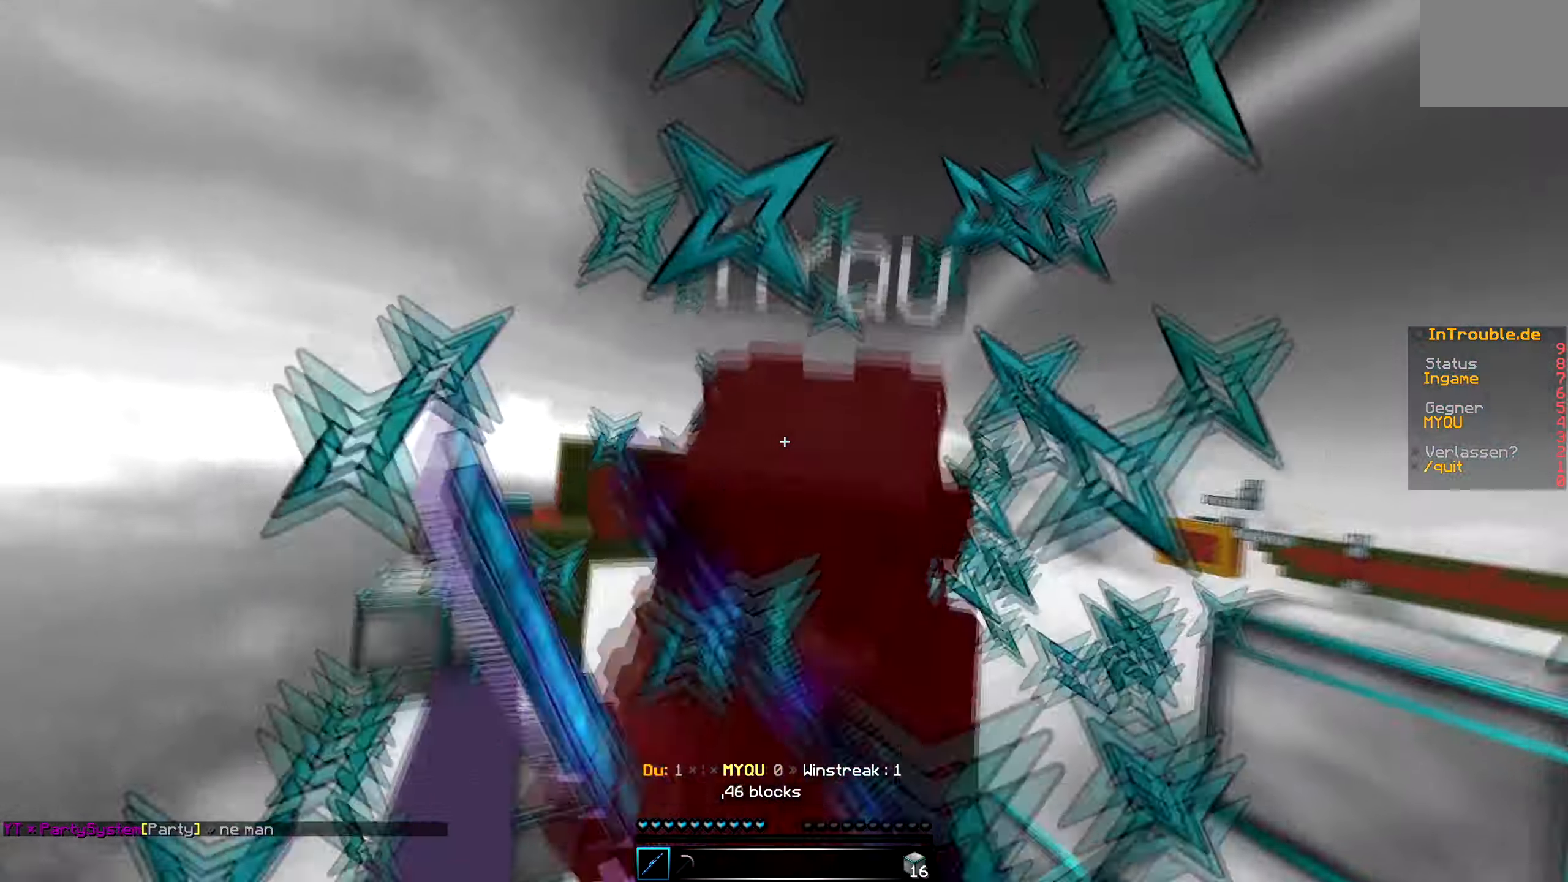
{"keys": ["w"], "events": [[84, "w", "up"], [200, "w", "down"]]}
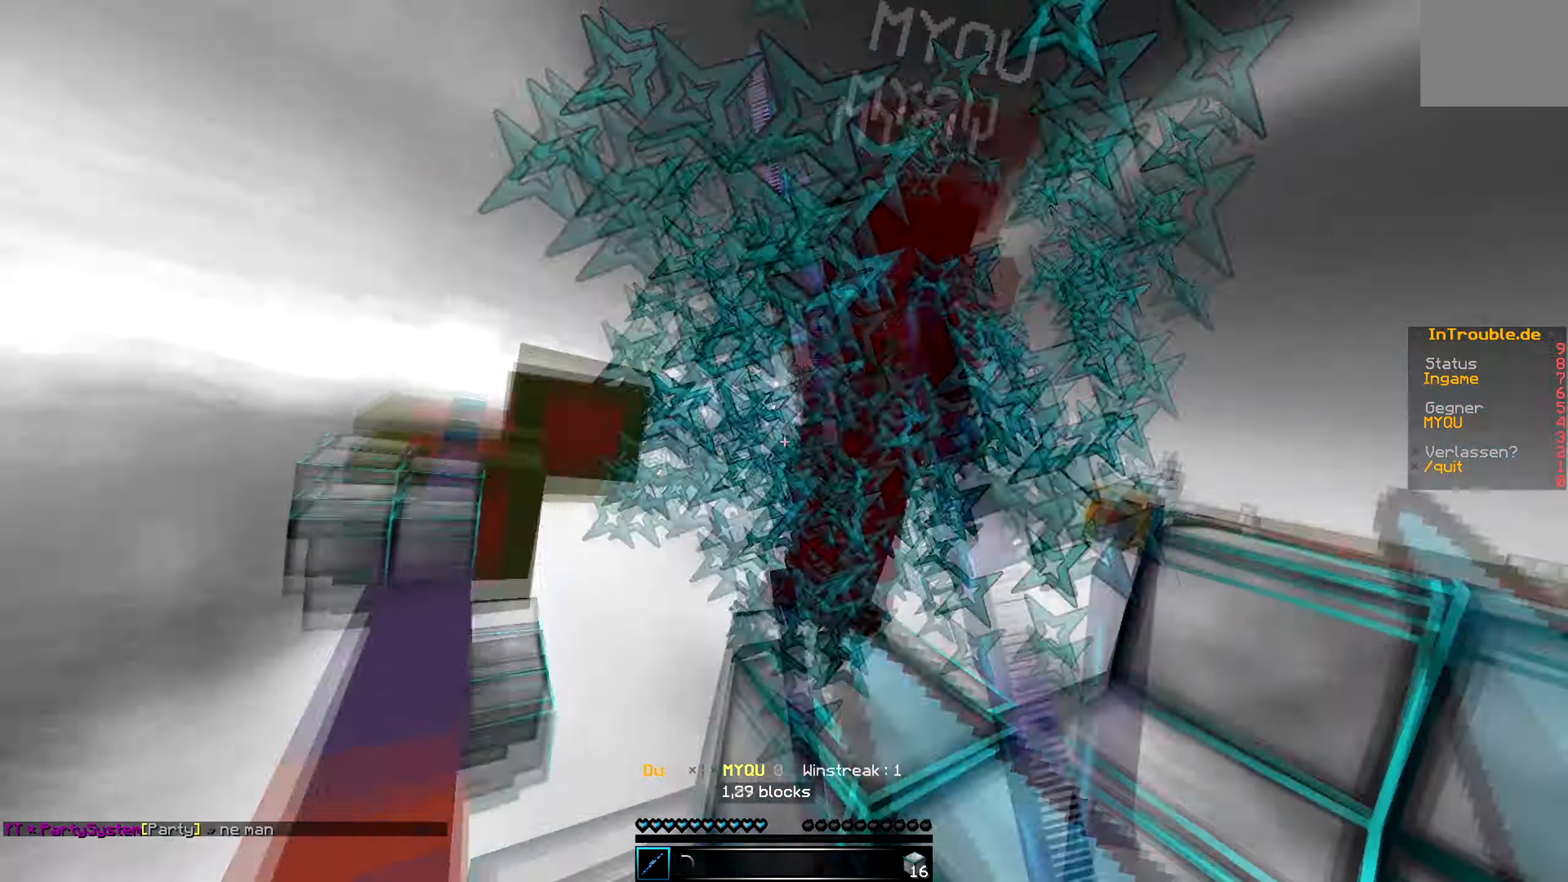
{"keys": ["w"], "events": []}
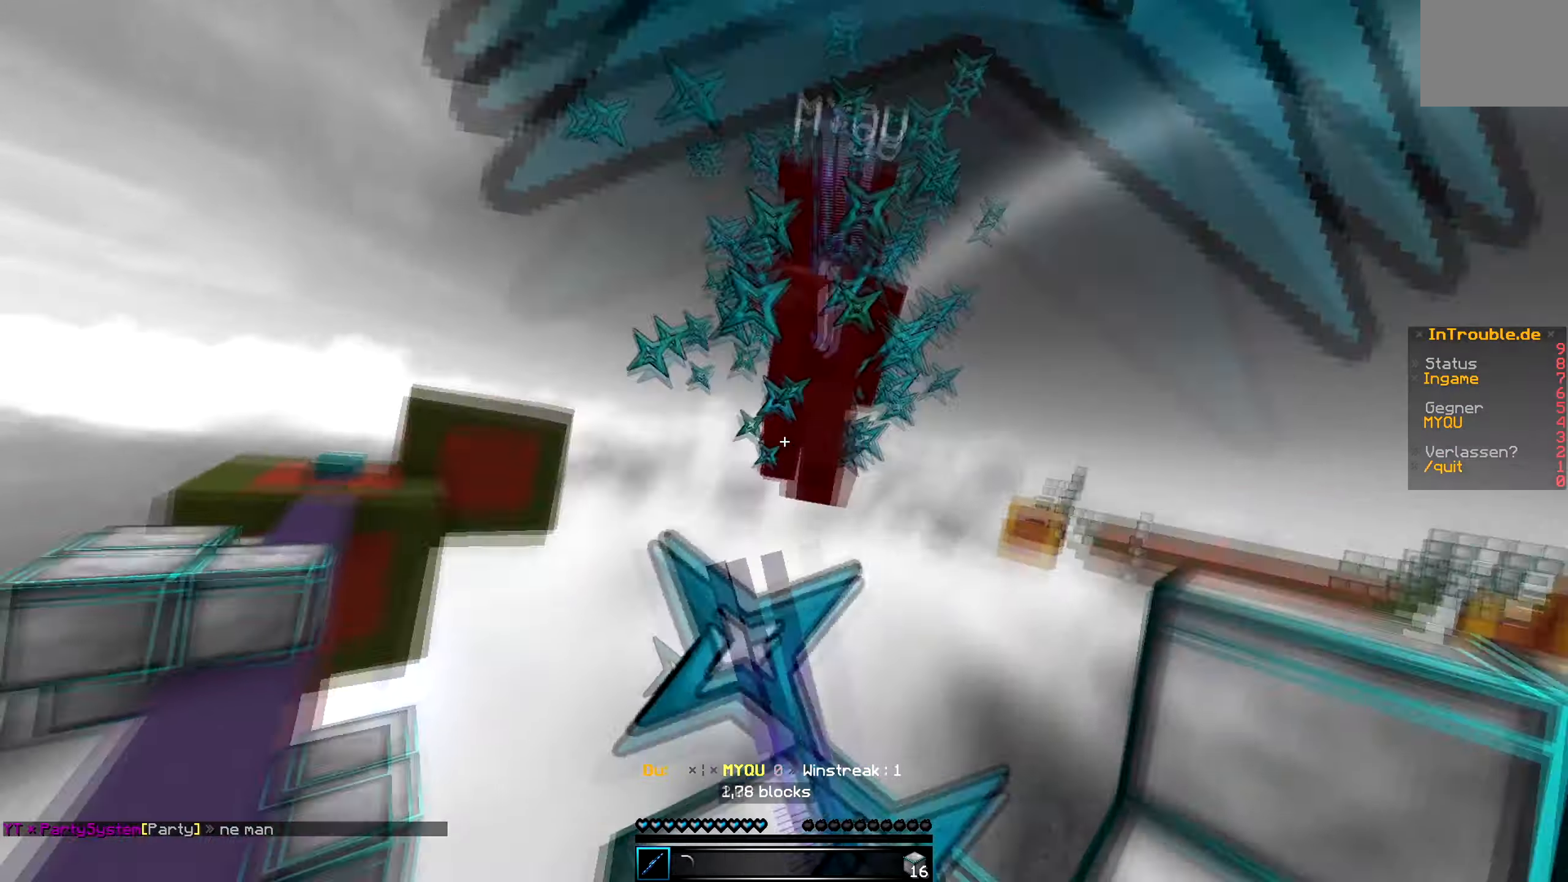
{"keys": ["w"], "events": []}
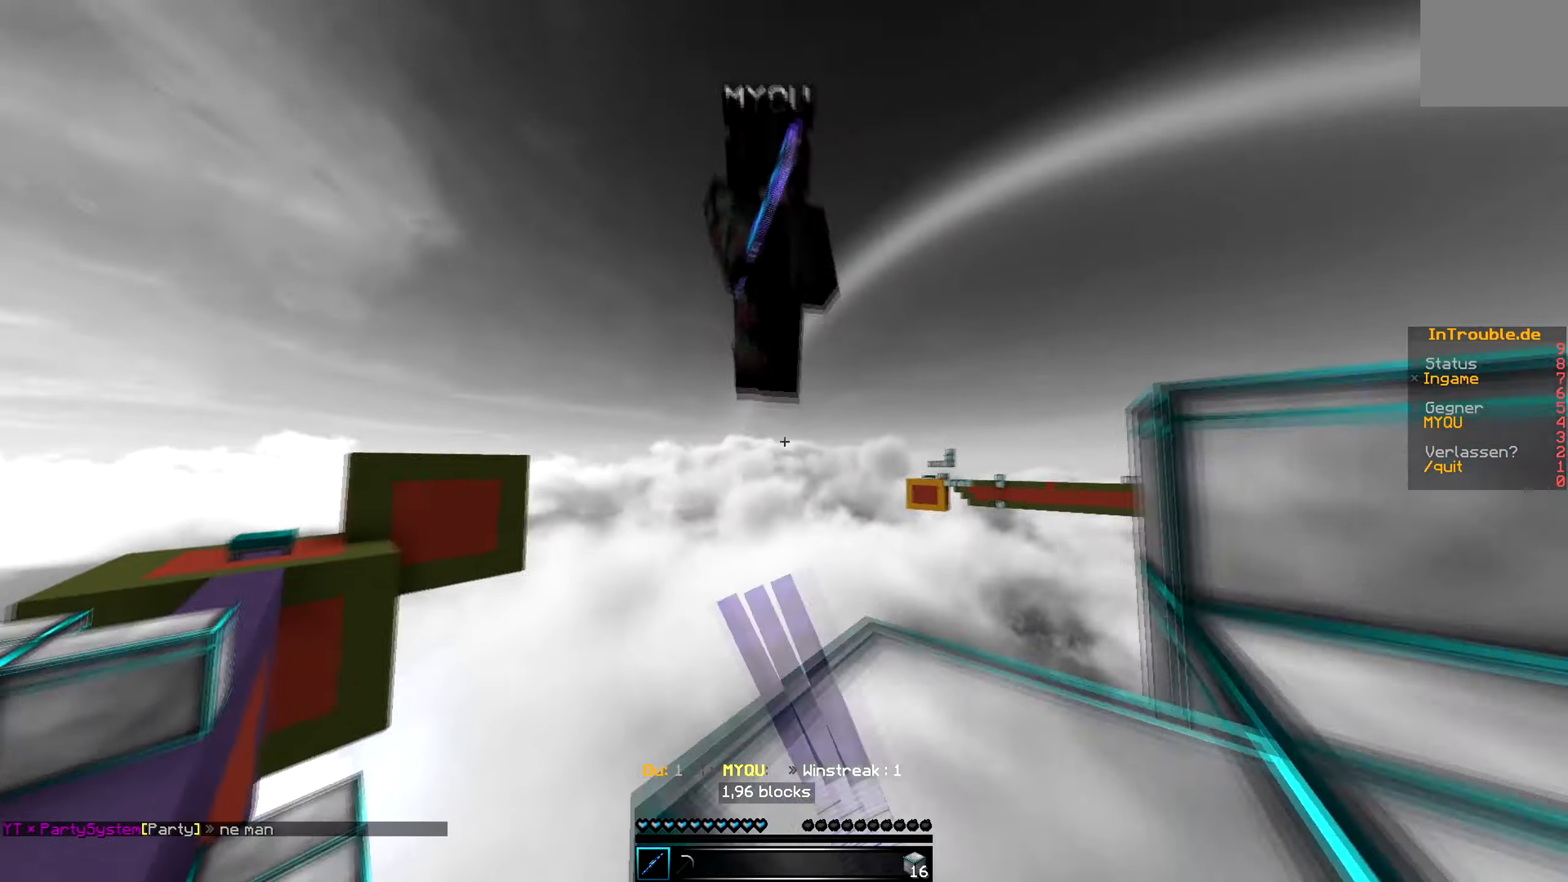
{"keys": ["w"], "events": [[333, "d", "down"], [466, "d", "up"]]}
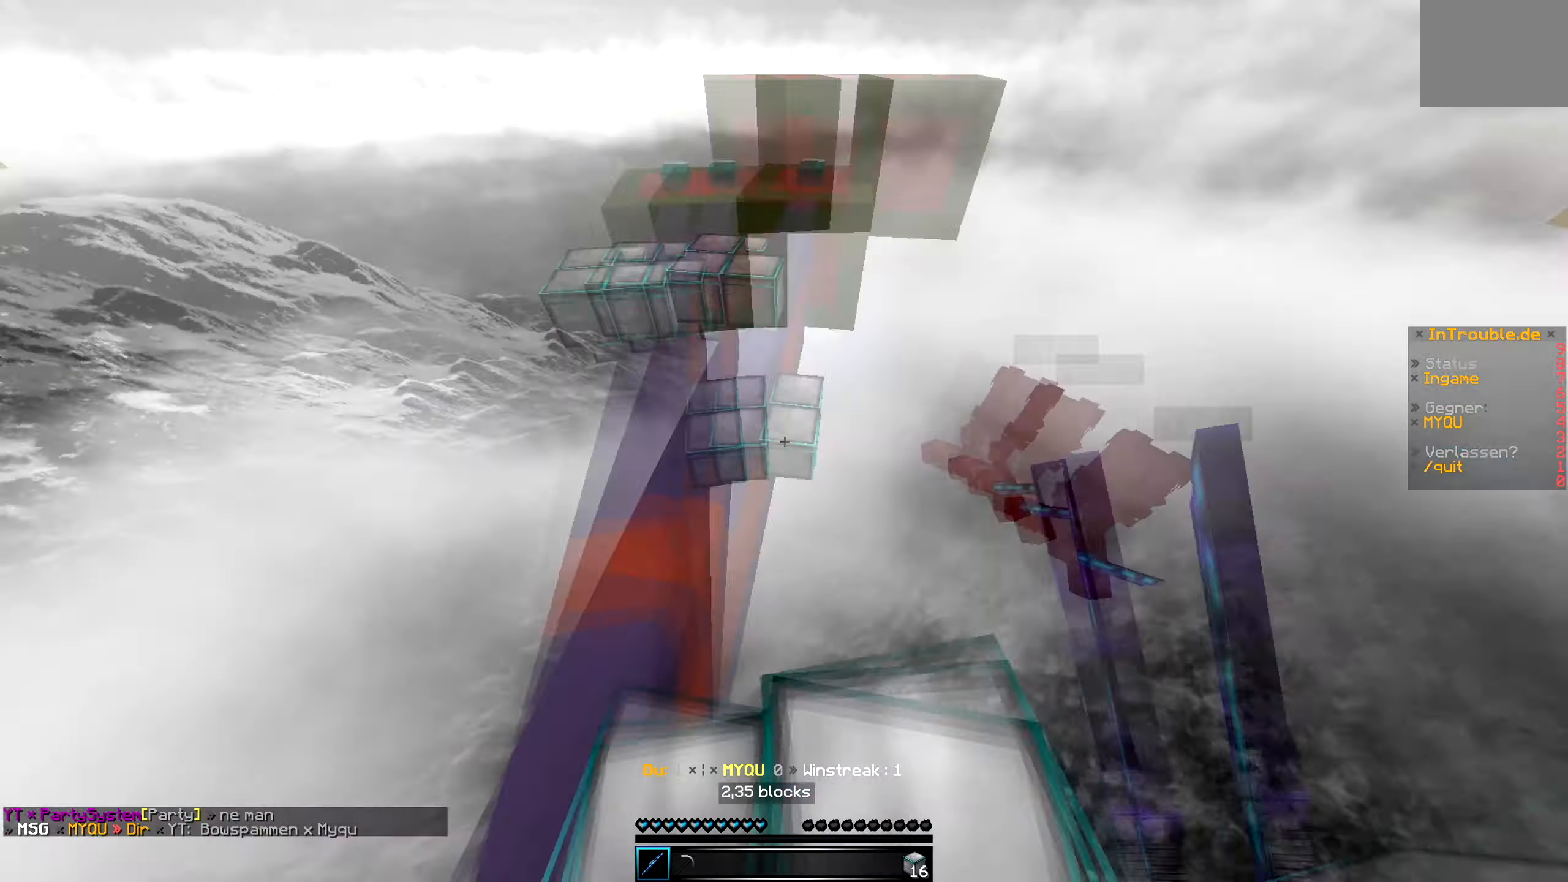
{"keys": ["d", "s"], "events": [[16, "a", "down"], [116, "a", "up"], [166, "d", "down"], [433, "w", "up"], [483, "s", "down"]]}